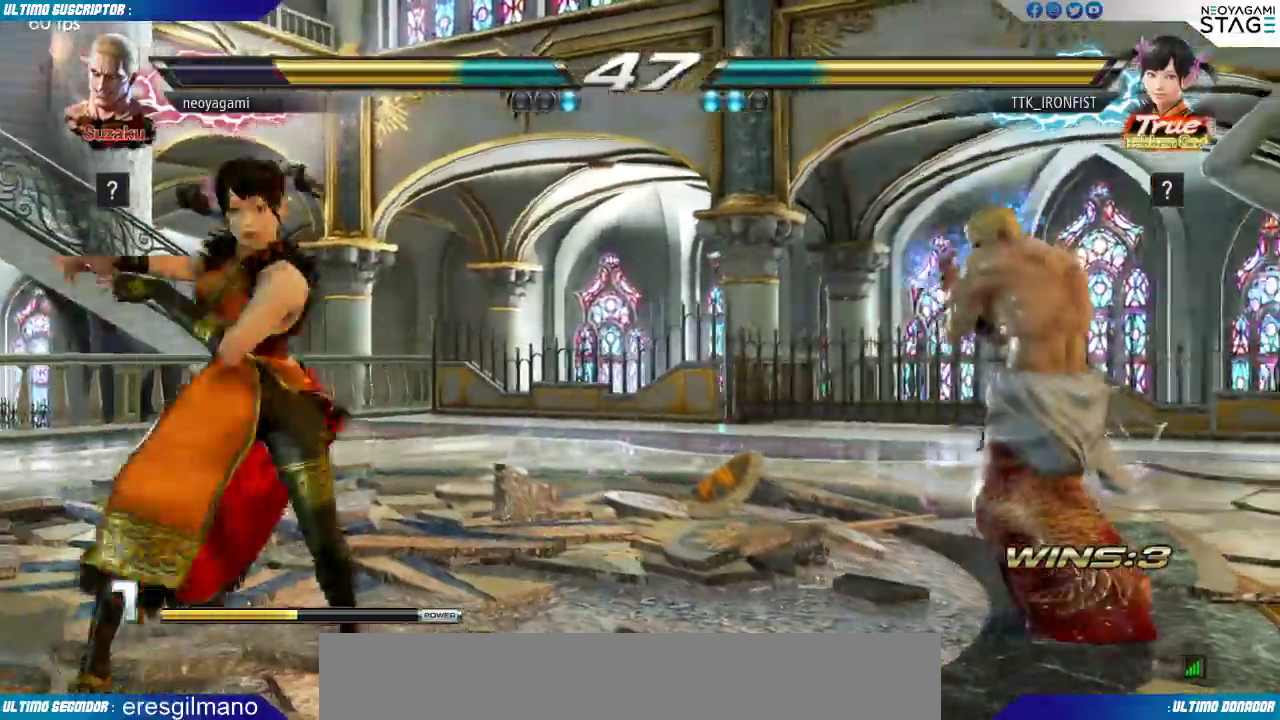
Gameplay with a controller (arcade stick); each line is a JSON object with the inputs held at the frame after it (dt_ms = milliseconds from this image to that frame). "events" lists button and stick changes between this image and that frame as [ms after this image, input, new state], when the widget could be followed in between. Not read: L3 R3 SELECT START.
{"dt_ms": 500, "buttons": [], "left_stick": "center", "events": []}
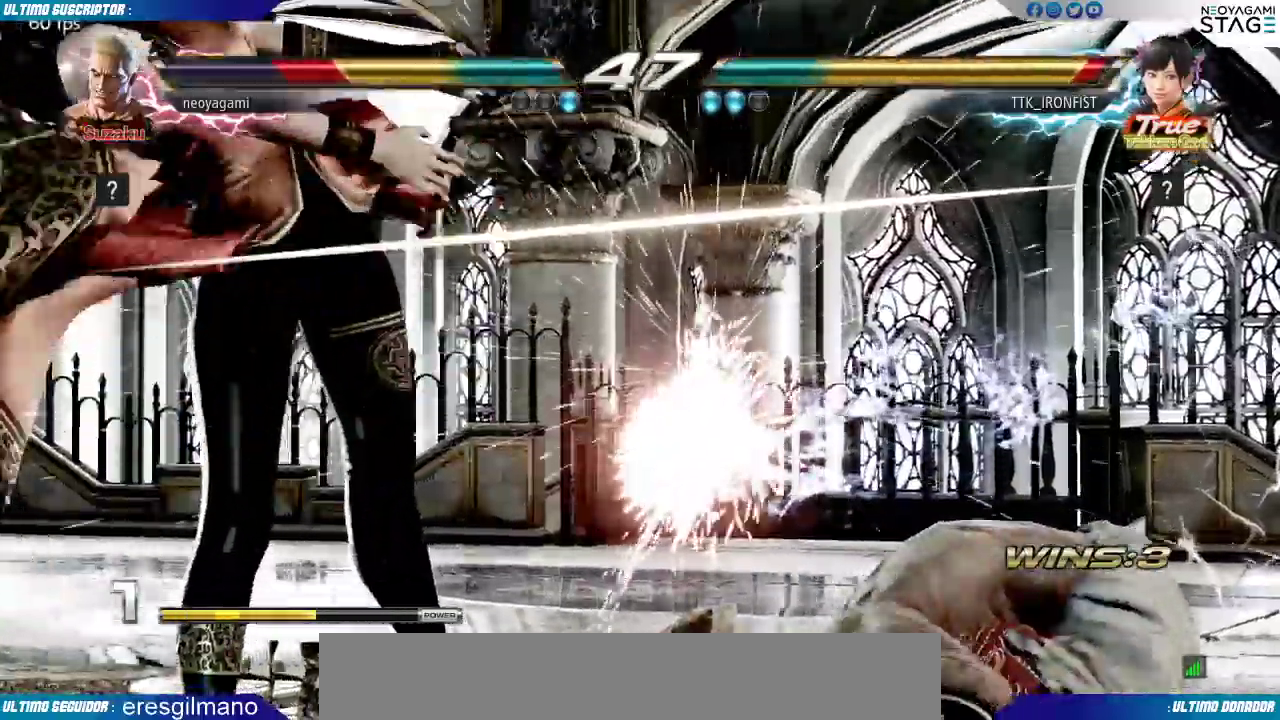
{"dt_ms": 500, "buttons": [], "left_stick": "center", "events": []}
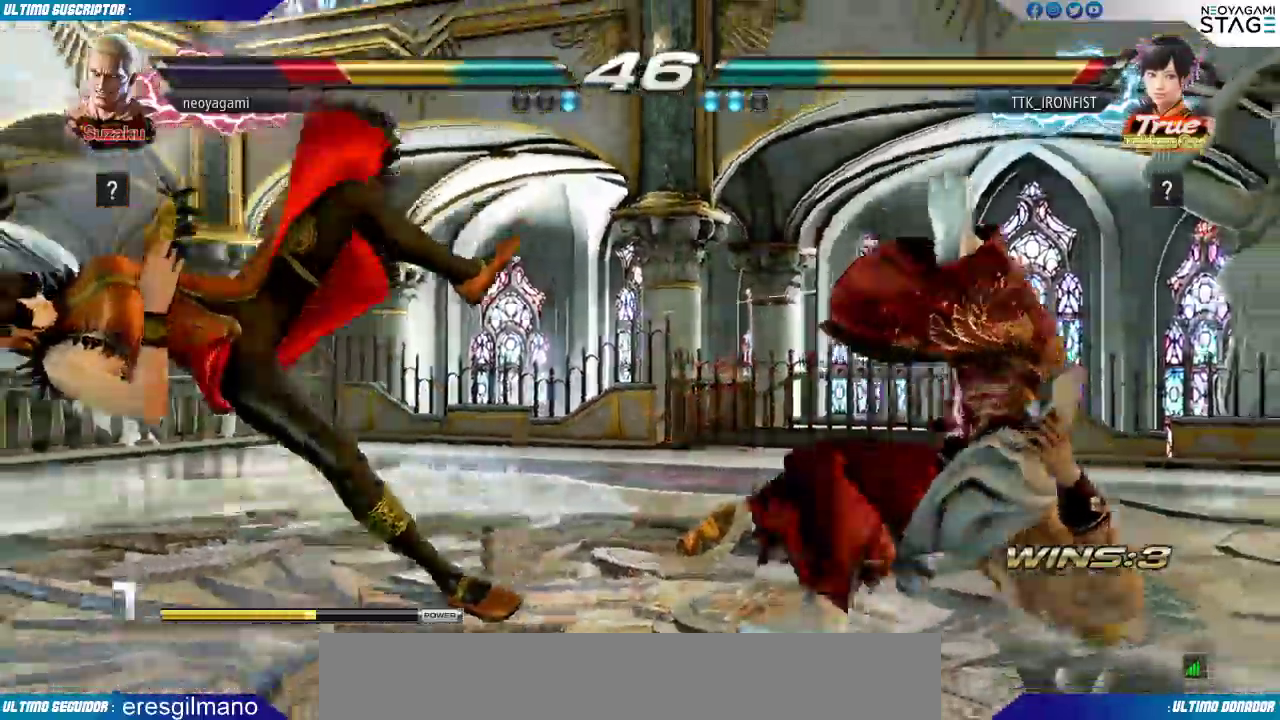
{"dt_ms": 500, "buttons": [], "left_stick": "left", "events": [[200, "left_stick", "left"]]}
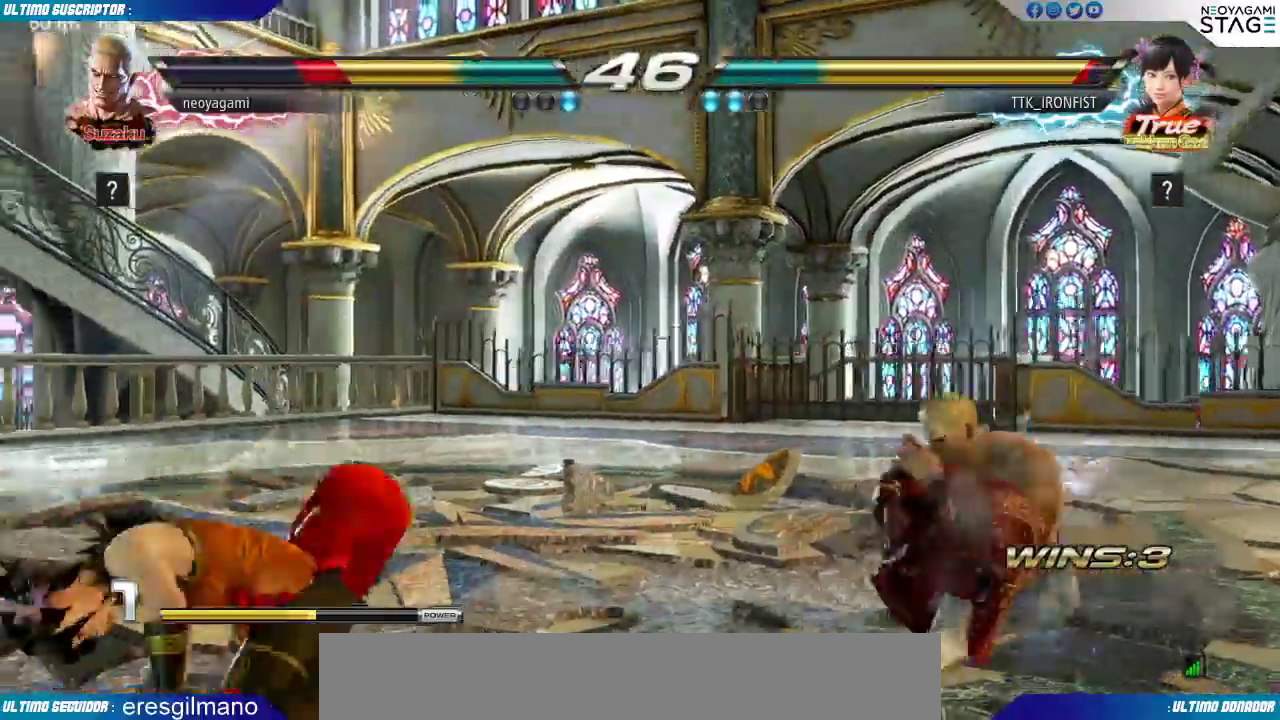
{"dt_ms": 500, "buttons": [], "left_stick": "center", "events": [[133, "SQUARE", "down"], [133, "TRIANGLE", "down"], [150, "left_stick", "center"], [167, "SQUARE", "up"], [167, "TRIANGLE", "up"], [233, "SQUARE", "down"], [233, "TRIANGLE", "down"], [283, "SQUARE", "up"], [283, "TRIANGLE", "up"]]}
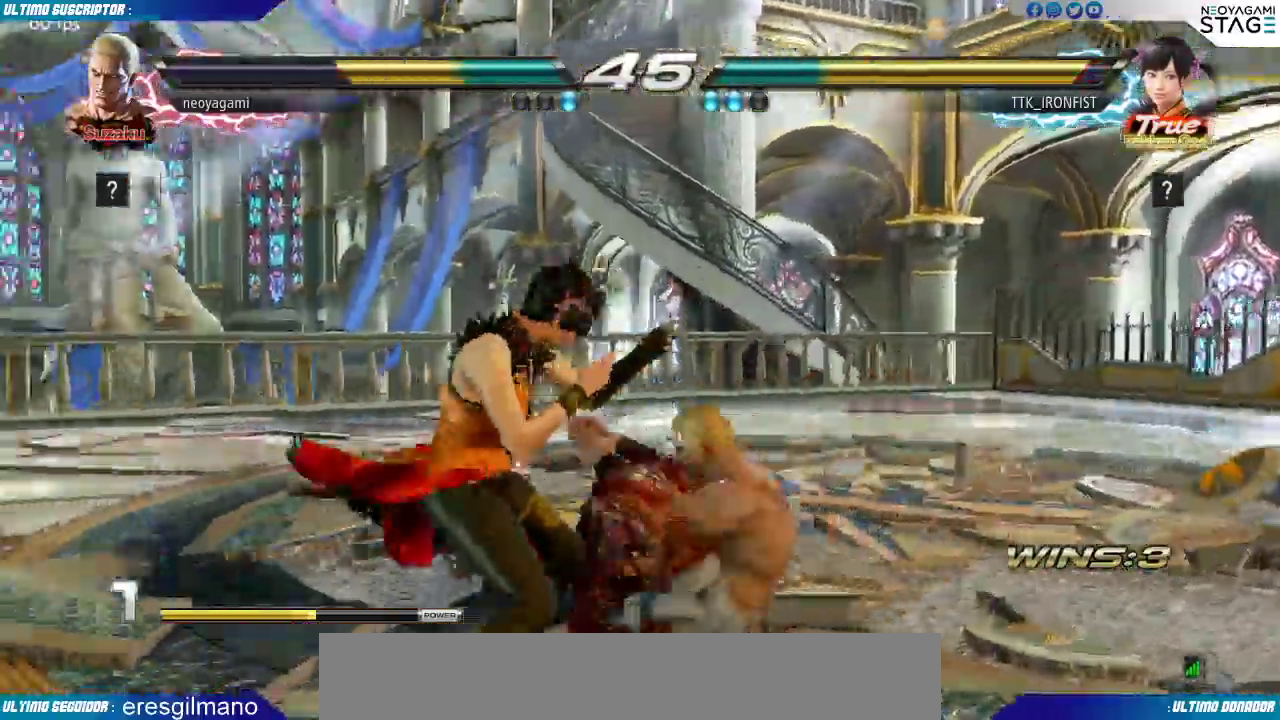
{"dt_ms": 1000, "buttons": ["CIRCLE"], "left_stick": "center"}
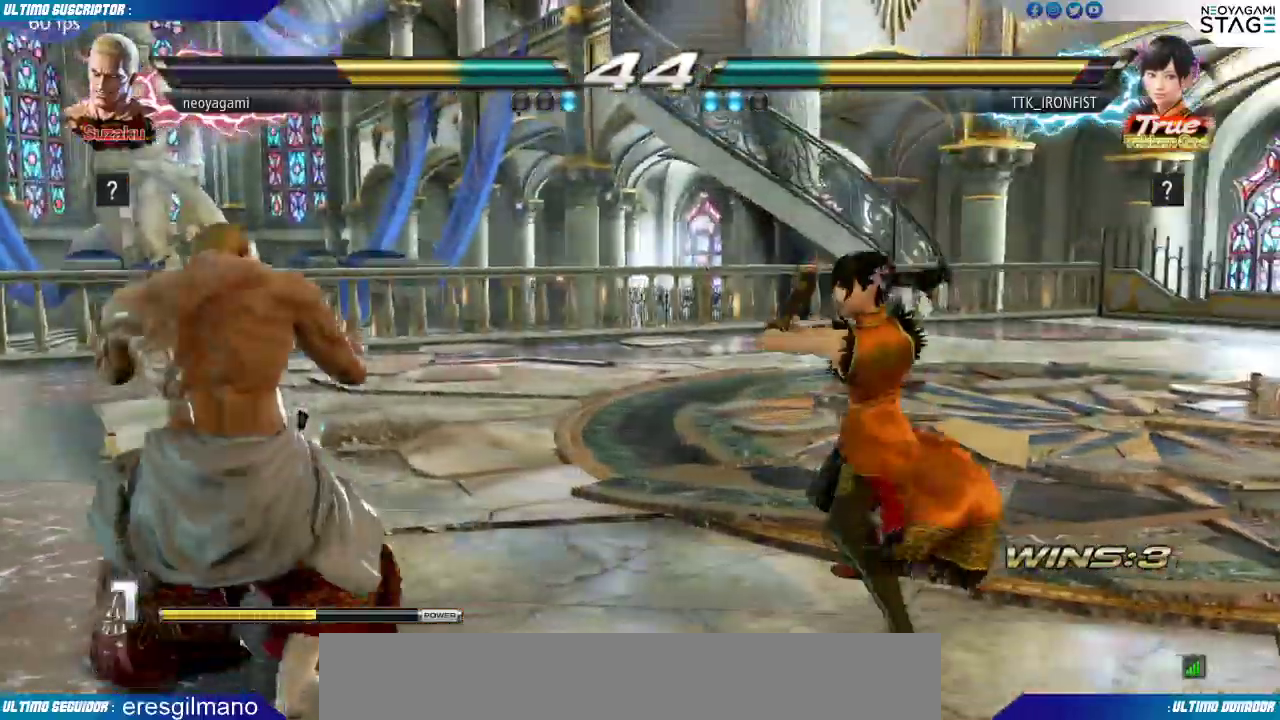
{"dt_ms": 500, "buttons": [], "left_stick": "center", "events": [[33, "CIRCLE", "up"], [83, "CIRCLE", "down"], [150, "CIRCLE", "up"]]}
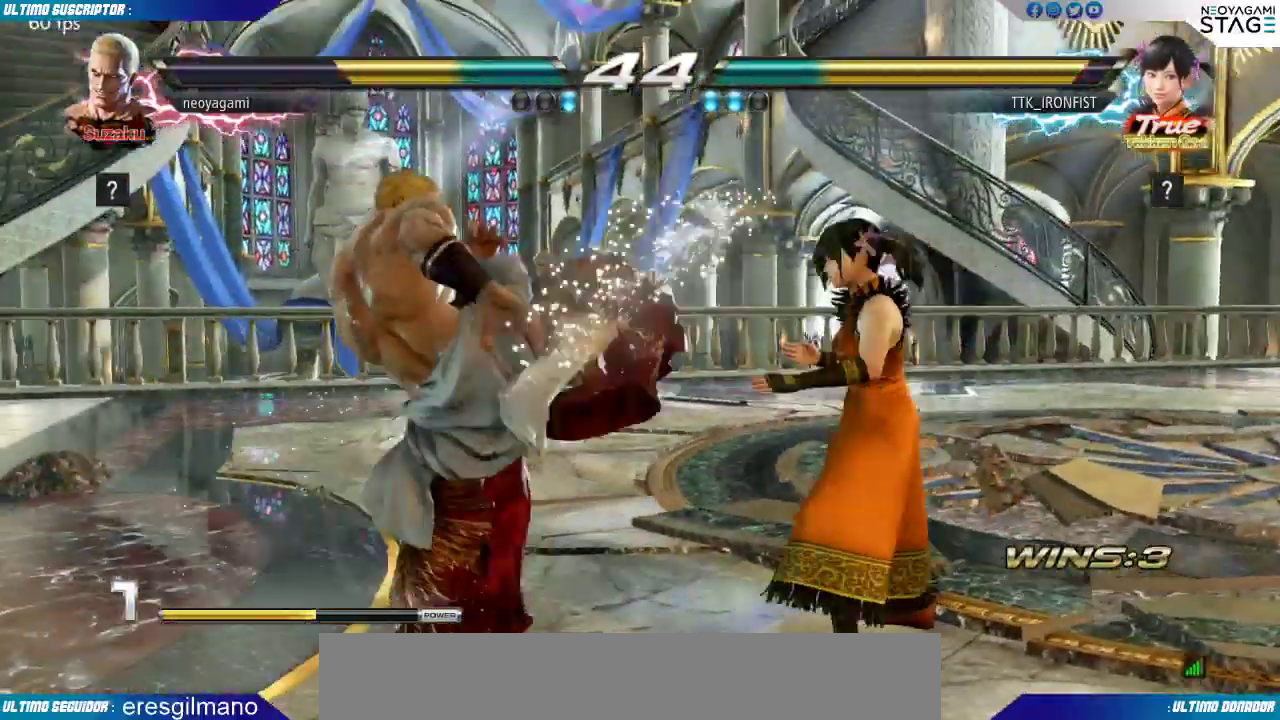
{"dt_ms": 500, "buttons": [], "left_stick": "down", "events": [[33, "left_stick", "left"], [83, "left_stick", "center"], [167, "left_stick", "left"], [217, "left_stick", "center"], [283, "left_stick", "left"], [350, "left_stick", "center"], [400, "left_stick", "left"], [467, "left_stick", "down"]]}
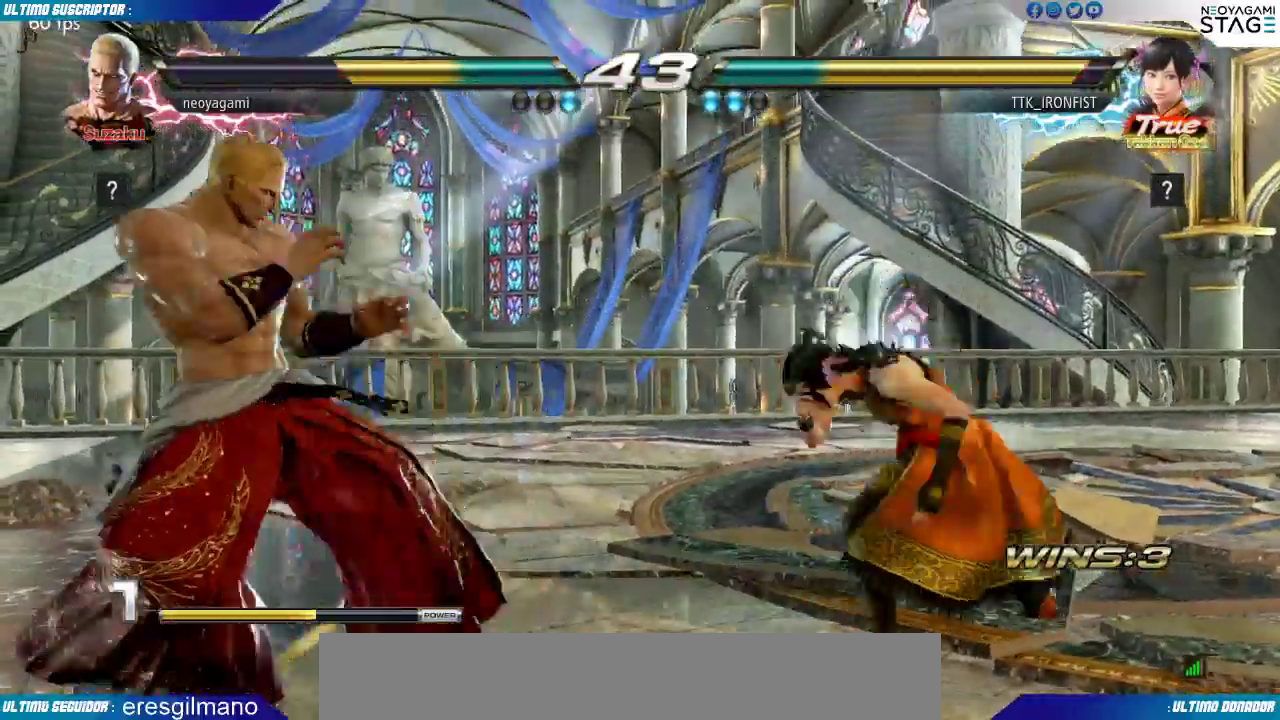
{"dt_ms": 500, "buttons": ["SQUARE"], "left_stick": "center"}
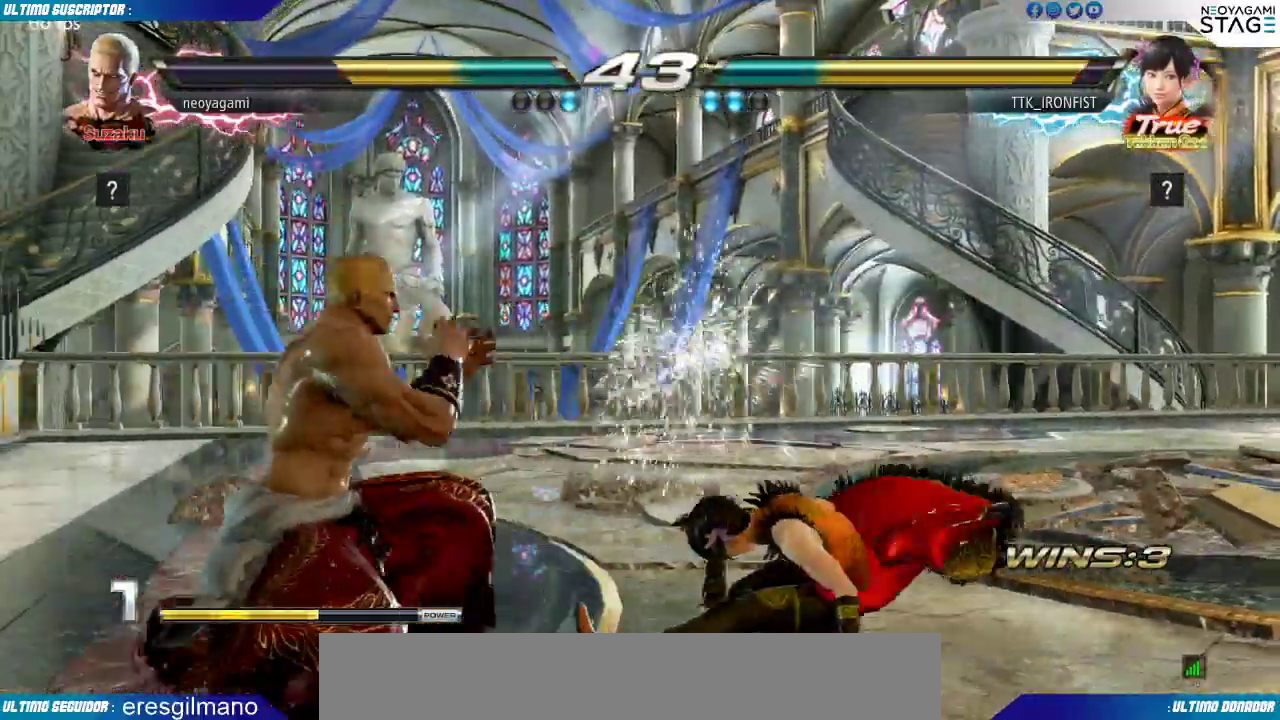
{"dt_ms": 500, "buttons": [], "left_stick": "right", "events": [[17, "SQUARE", "up"], [183, "SQUARE", "down"], [250, "SQUARE", "up"], [283, "SQUARE", "down"], [317, "left_stick", "right"], [367, "SQUARE", "up"], [417, "SQUARE", "down"], [483, "SQUARE", "up"]]}
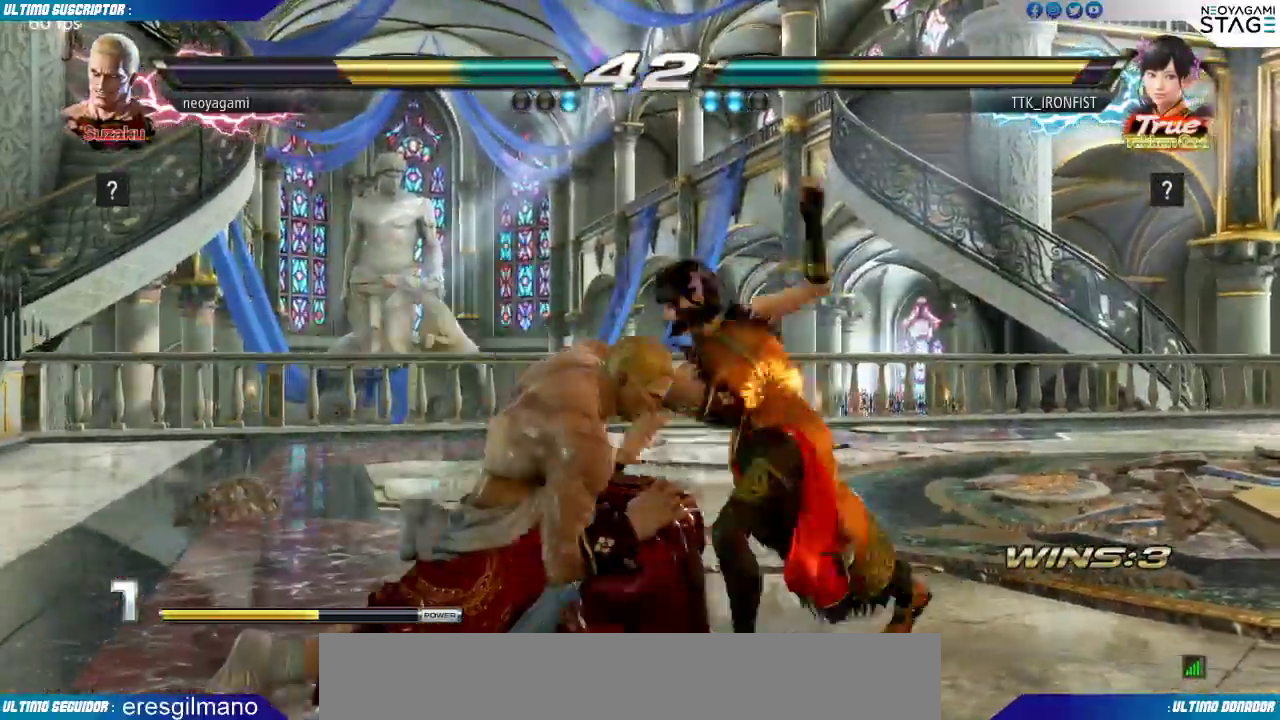
{"dt_ms": 500, "buttons": ["CROSS"], "left_stick": "left", "events": [[33, "L2", "down"], [33, "SQUARE", "down"], [50, "L2", "up"], [117, "SQUARE", "up"], [217, "left_stick", "down"], [267, "left_stick", "left"], [350, "CROSS", "down"], [383, "CROSS", "up"], [433, "CROSS", "down"]]}
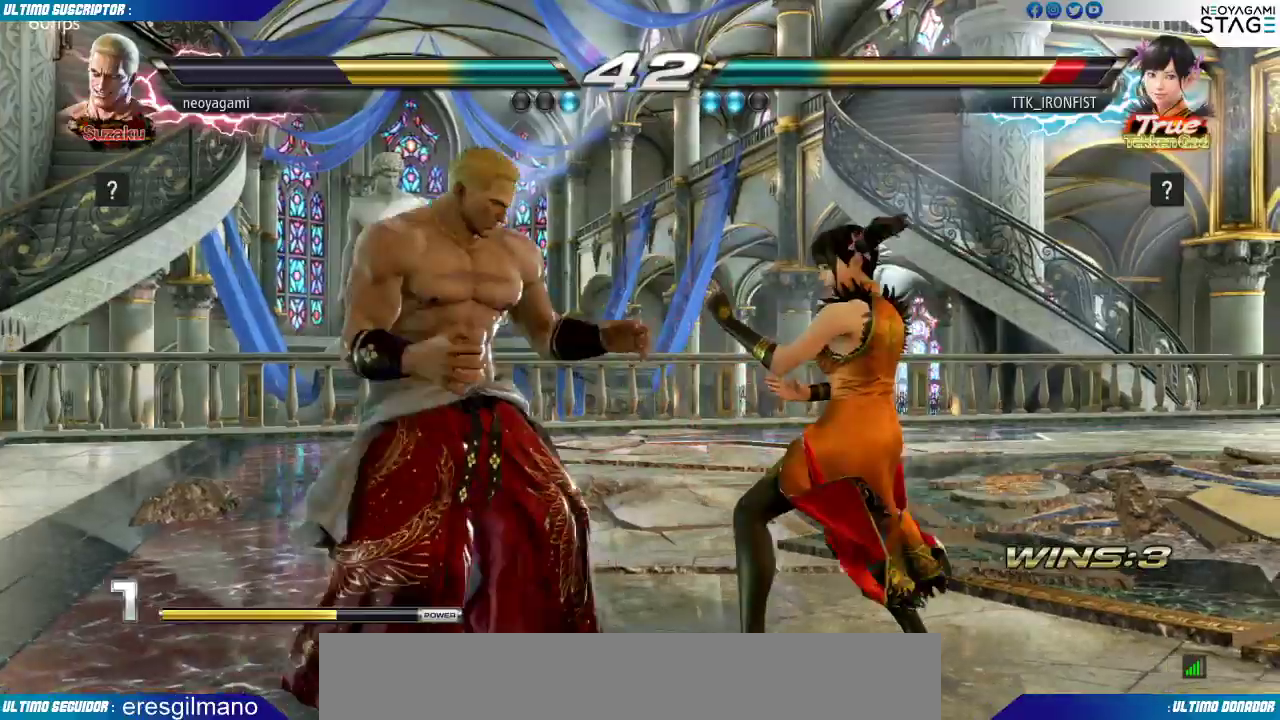
{"dt_ms": 1000, "buttons": [], "left_stick": "right"}
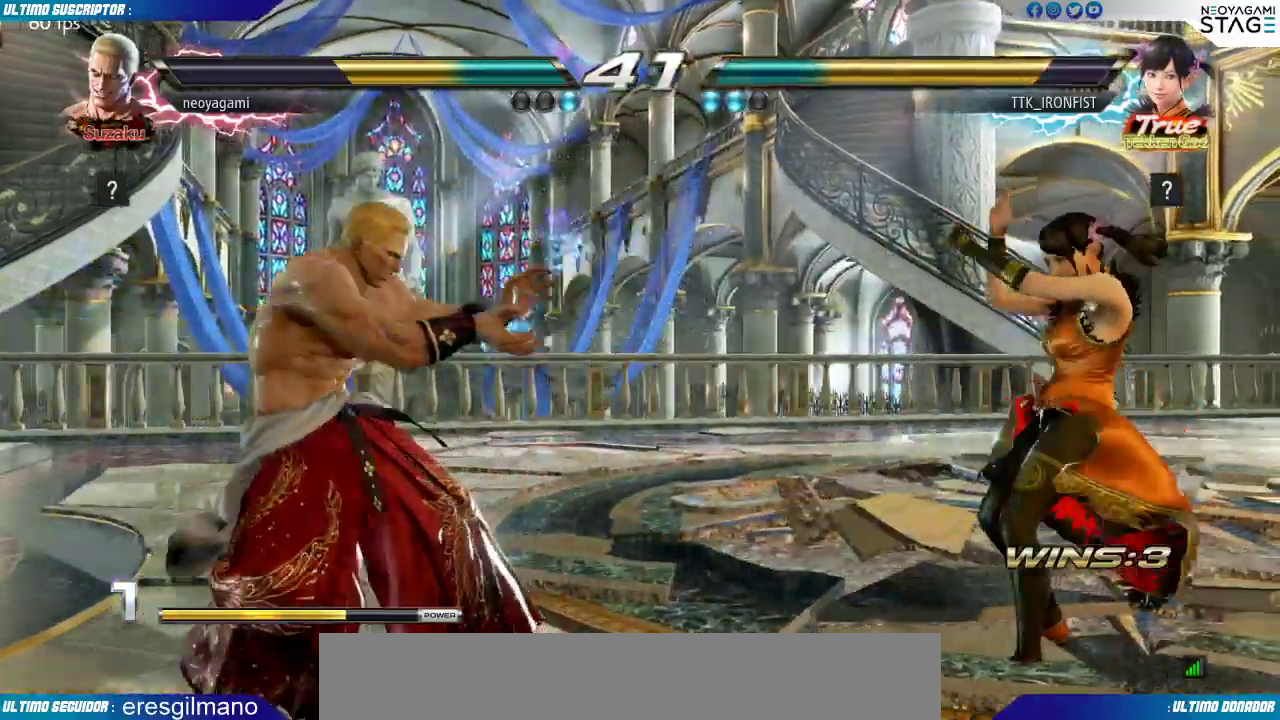
{"dt_ms": 1000, "buttons": [], "left_stick": "center"}
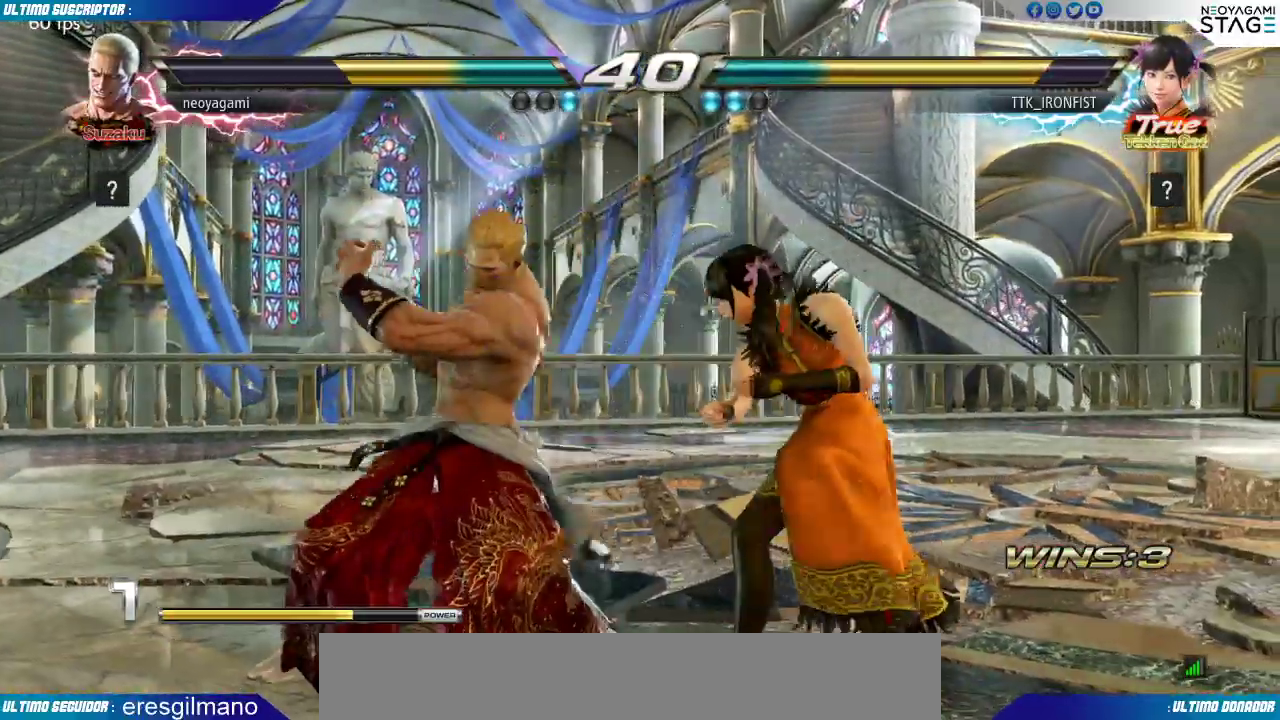
{"dt_ms": 500, "buttons": [], "left_stick": "center", "events": [[67, "left_stick", "down-right"], [400, "left_stick", "center"]]}
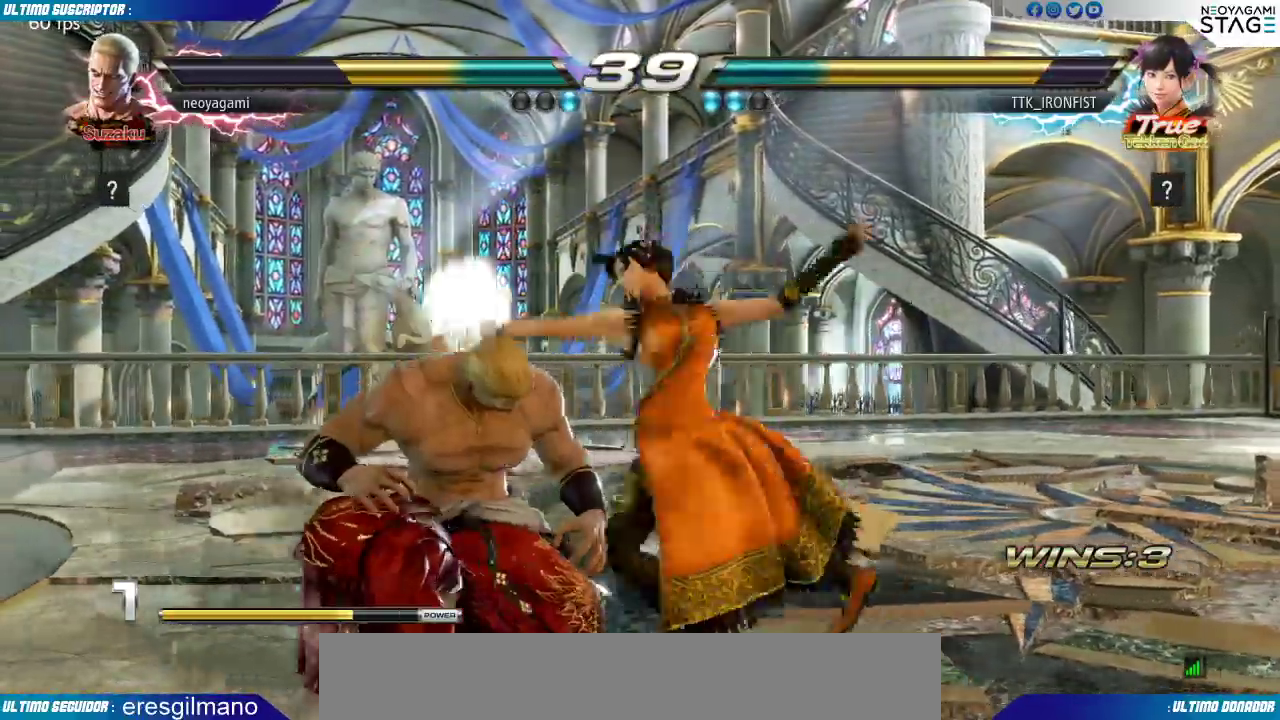
{"dt_ms": 500, "buttons": [], "left_stick": "left", "events": [[217, "SQUARE", "down"], [250, "SQUARE", "up"], [433, "left_stick", "left"]]}
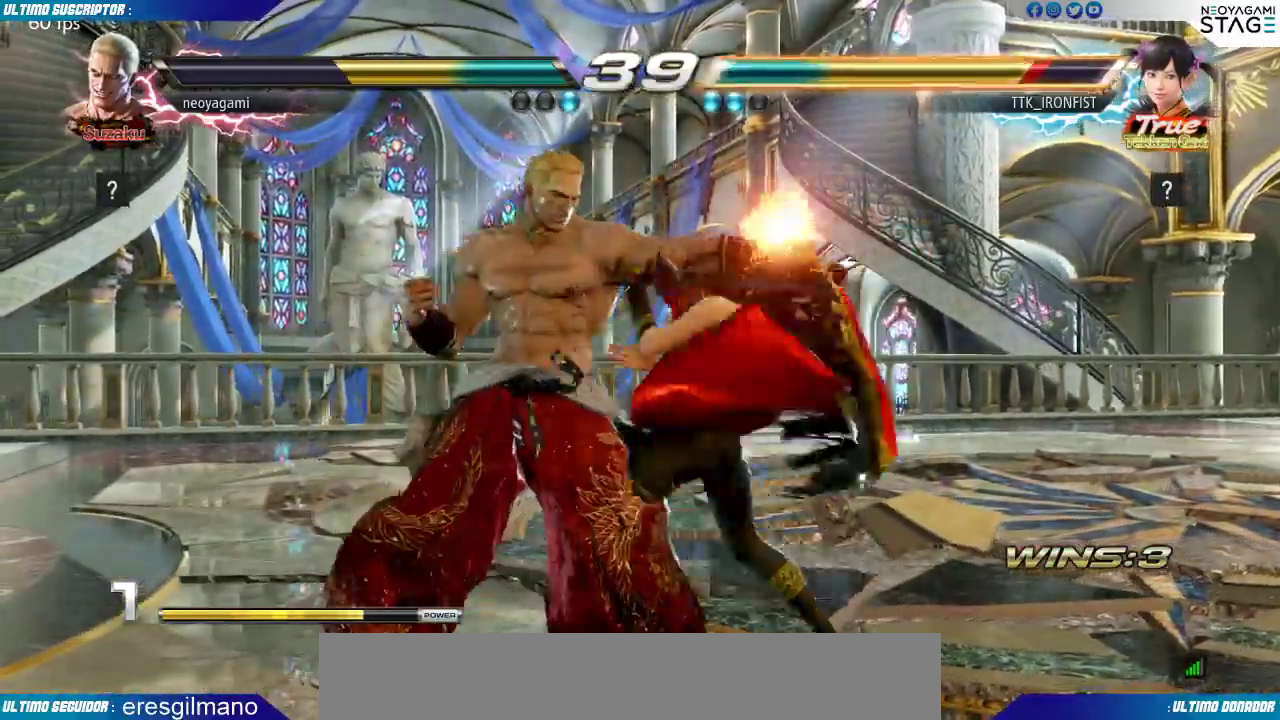
{"dt_ms": 500, "buttons": [], "left_stick": "left", "events": [[267, "R1", "down"], [333, "R1", "up"]]}
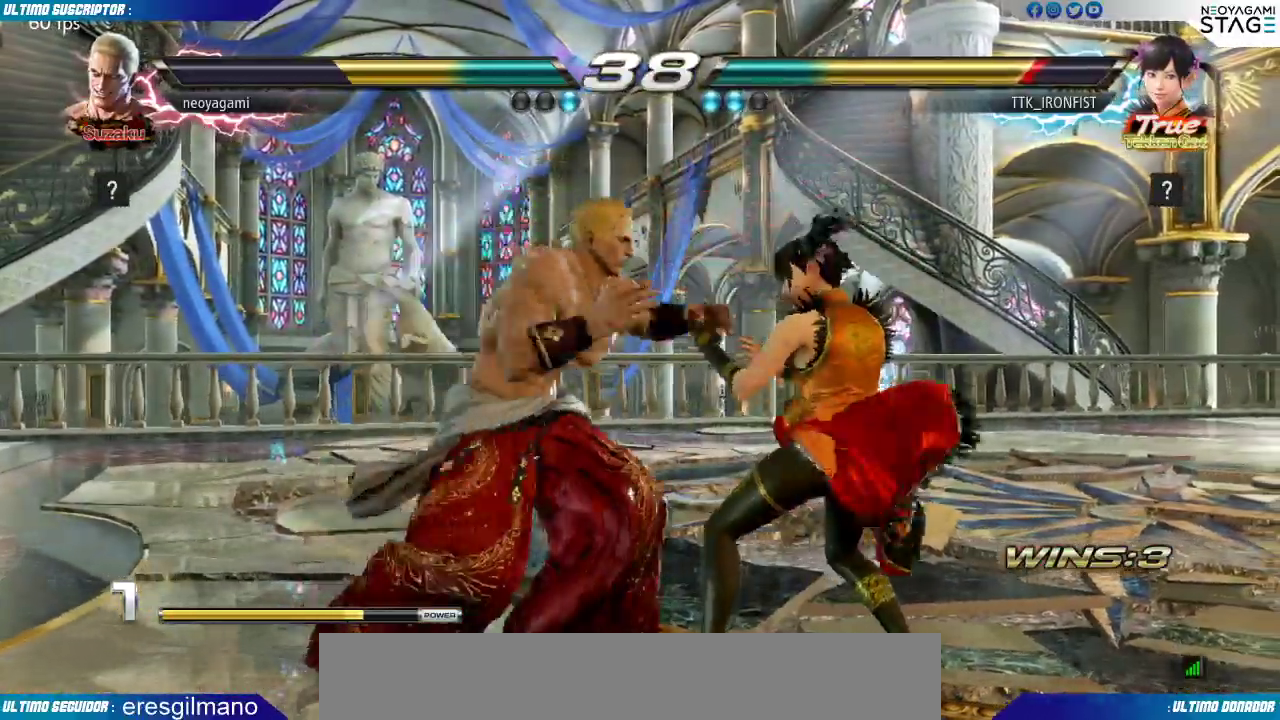
{"dt_ms": 500, "buttons": ["SQUARE"], "left_stick": "center", "events": [[167, "left_stick", "center"], [433, "SQUARE", "down"]]}
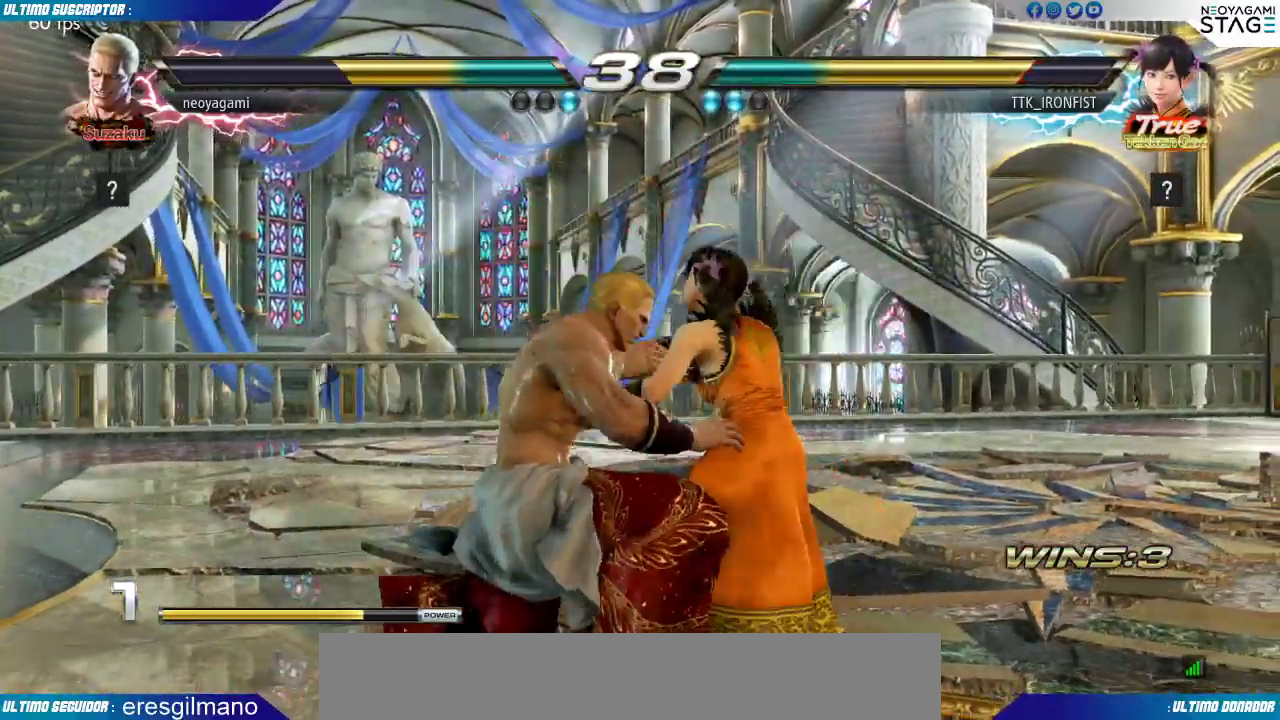
{"dt_ms": 500, "buttons": [], "left_stick": "center", "events": [[83, "SQUARE", "up"]]}